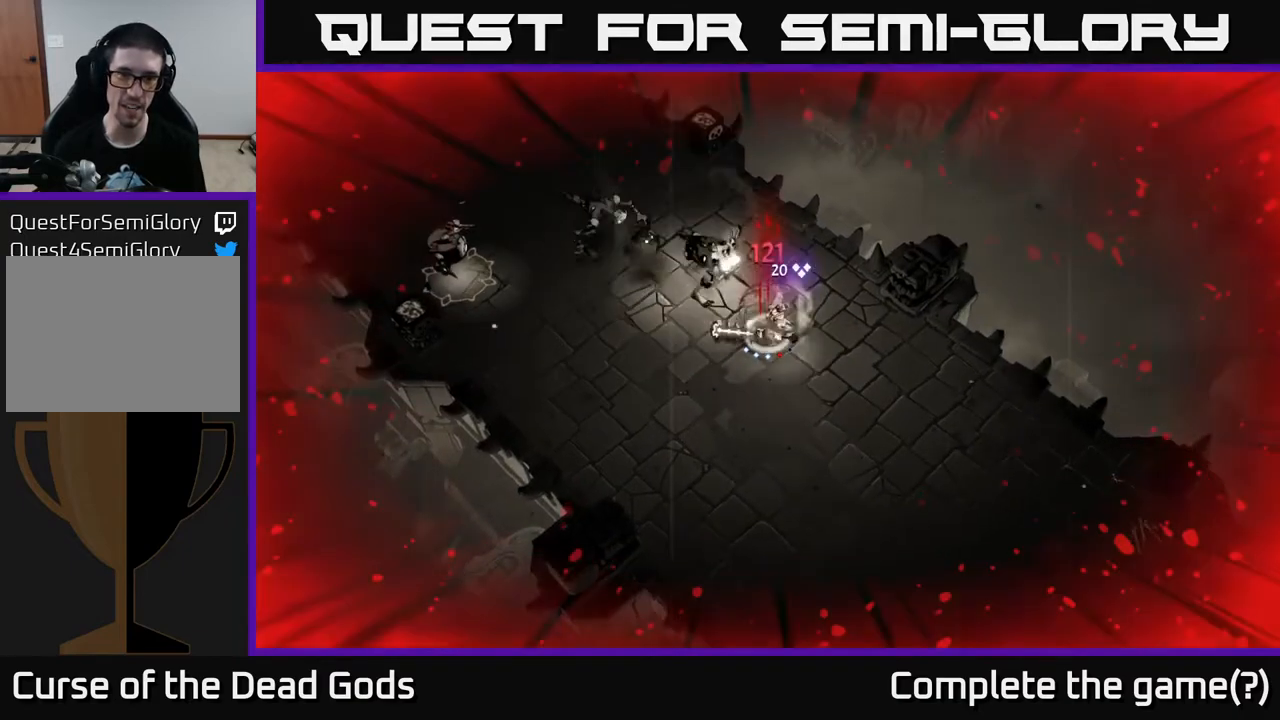
Gameplay with a controller (Xbox layout); each line is a JSON object with the inputs held at the frame after it. "events" lists button and stick changes between this image and that frame as [ms after this image, input, new state], when the widget could be followed in between.
{"buttons": [], "left_stick": "up-left", "right_stick": "center", "events": [[100, "R2", "up"], [250, "X", "down"], [333, "X", "up"], [417, "X", "down"], [500, "X", "up"]]}
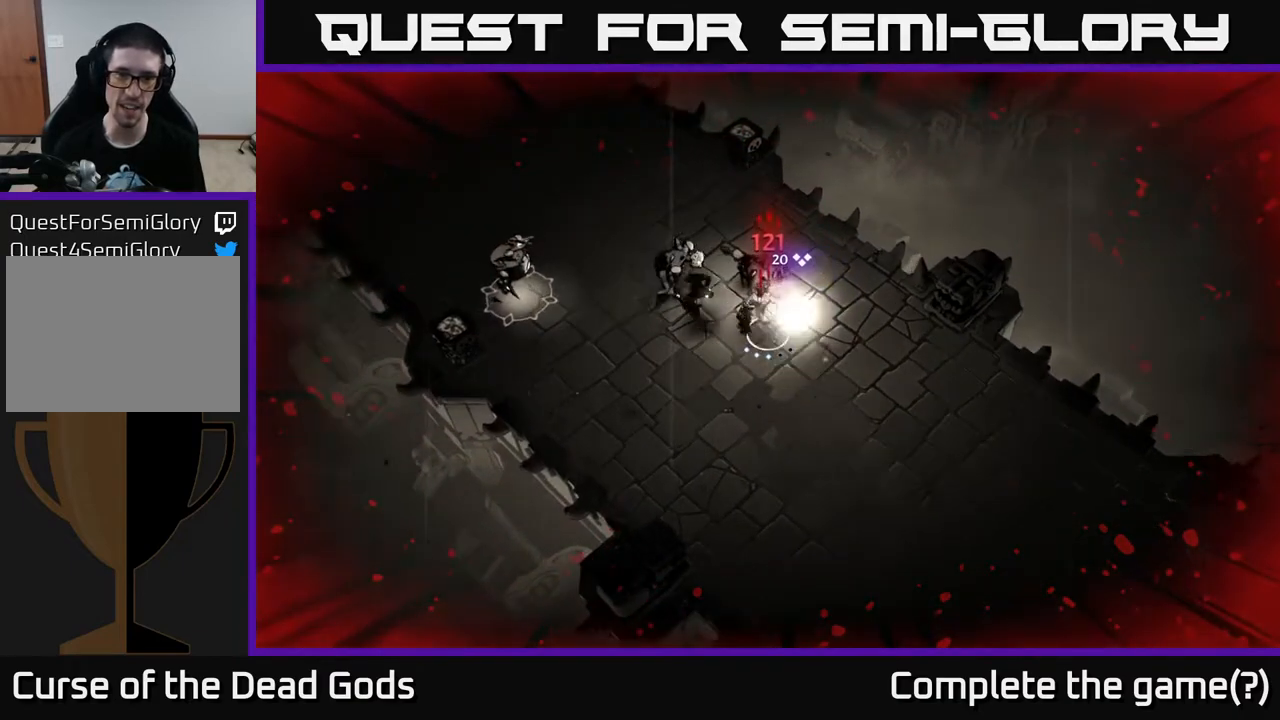
{"buttons": ["X"], "left_stick": "up-right", "right_stick": "center", "events": [[83, "X", "down"], [167, "X", "up"], [267, "X", "down"], [350, "X", "up"], [350, "left_stick", "up-right"], [433, "X", "down"]]}
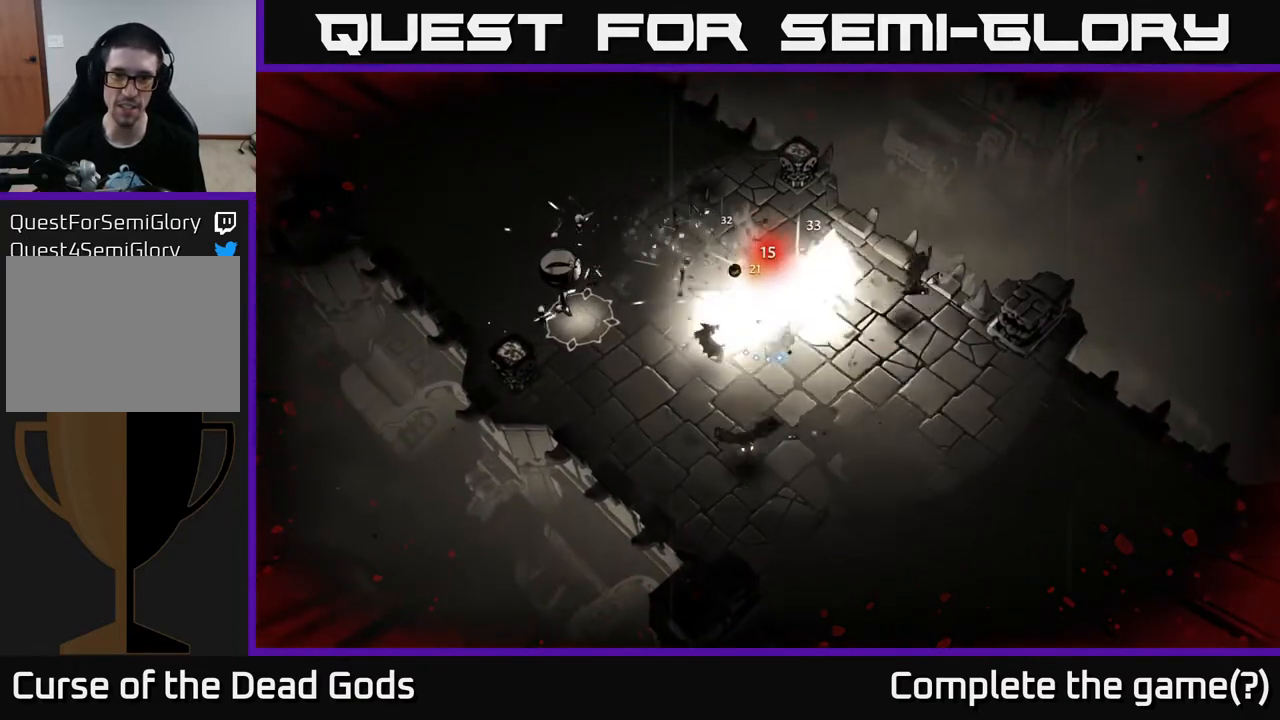
{"buttons": ["X"], "left_stick": "right", "right_stick": "center", "events": [[17, "X", "up"], [67, "left_stick", "right"], [117, "X", "down"], [217, "X", "up"], [283, "X", "down"], [400, "X", "up"], [467, "X", "down"]]}
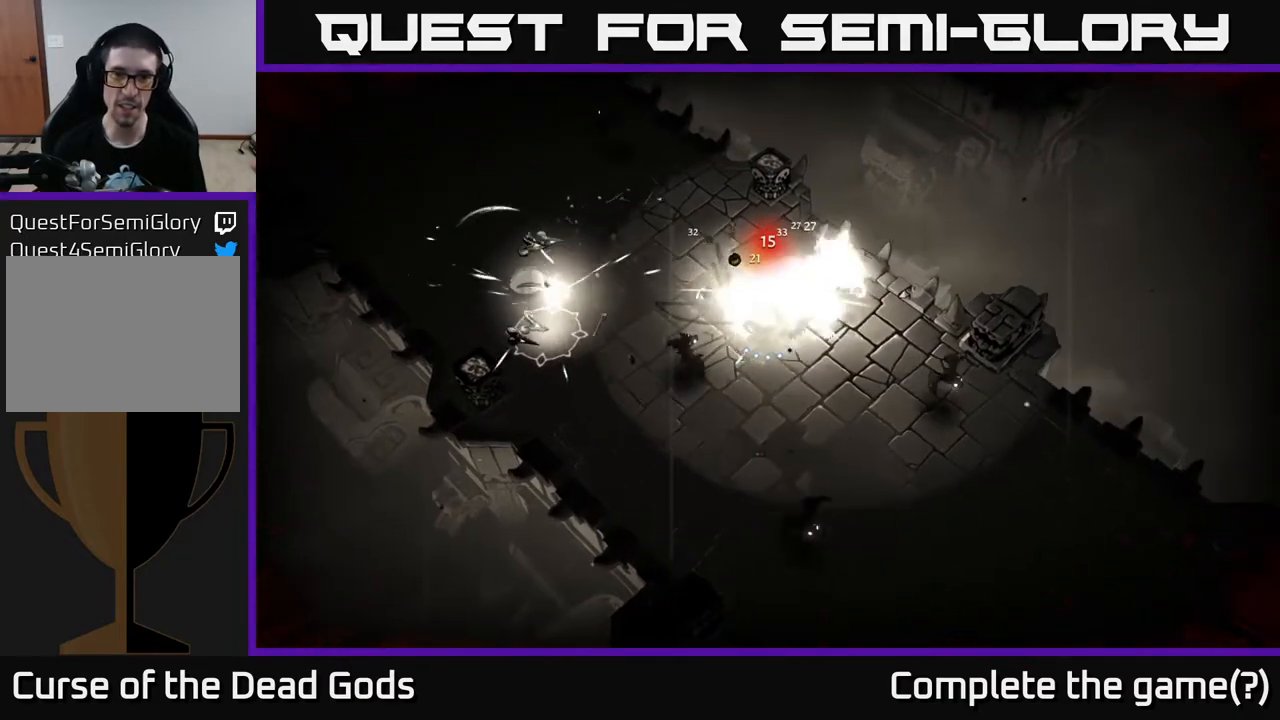
{"buttons": [], "left_stick": "center", "right_stick": "center", "events": [[67, "X", "up"], [133, "X", "down"], [183, "left_stick", "up-right"], [250, "X", "up"], [467, "left_stick", "center"]]}
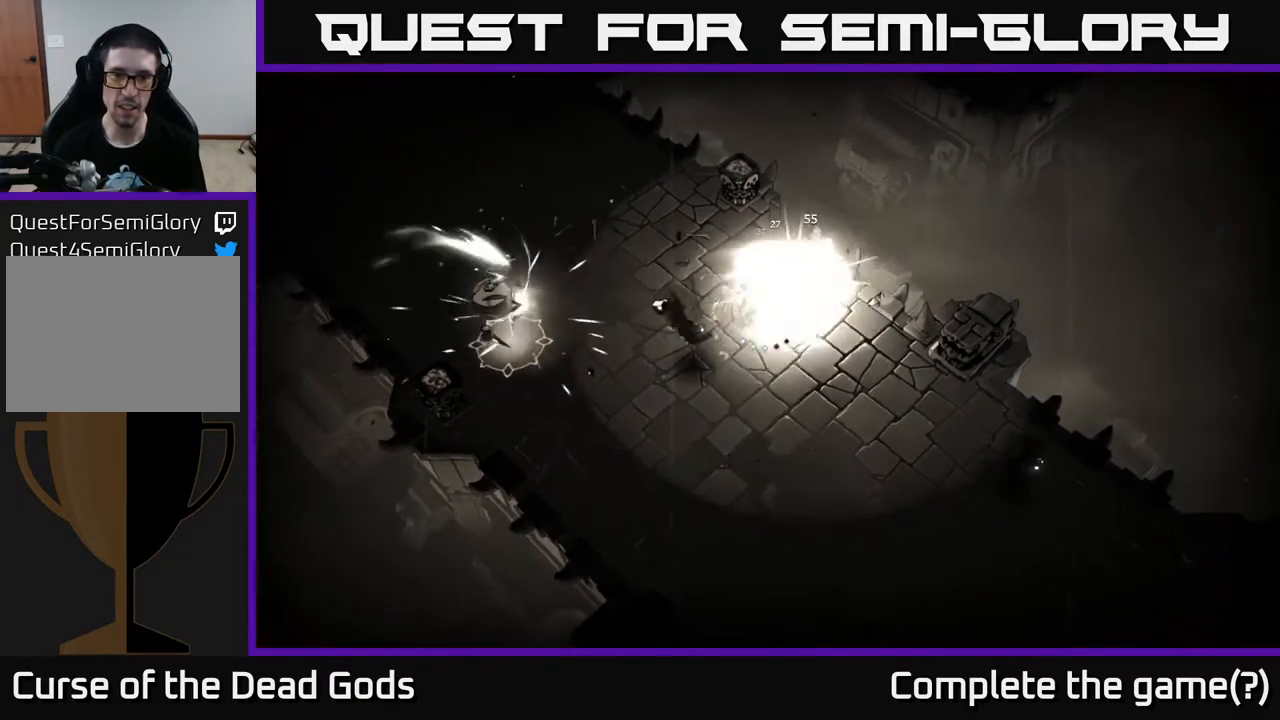
{"buttons": ["X"], "left_stick": "center", "right_stick": "center", "events": [[467, "X", "down"]]}
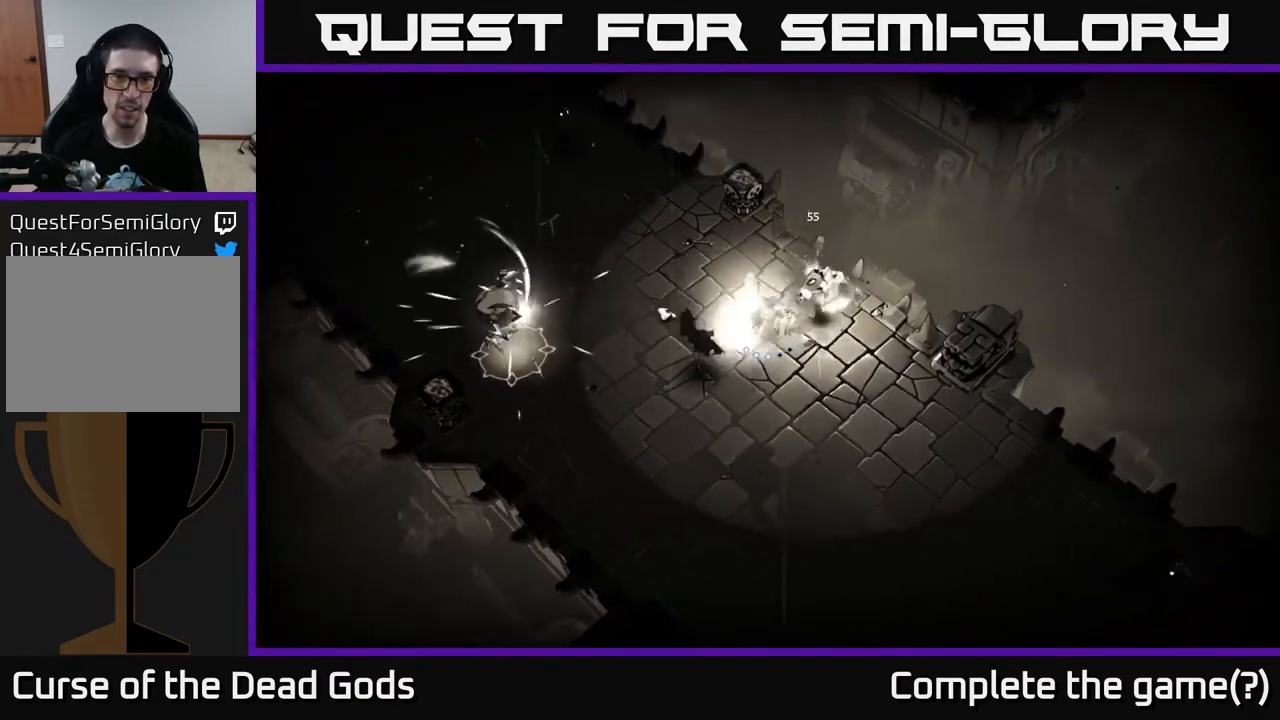
{"buttons": [], "left_stick": "left", "right_stick": "center", "events": [[17, "left_stick", "left"], [33, "X", "up"]]}
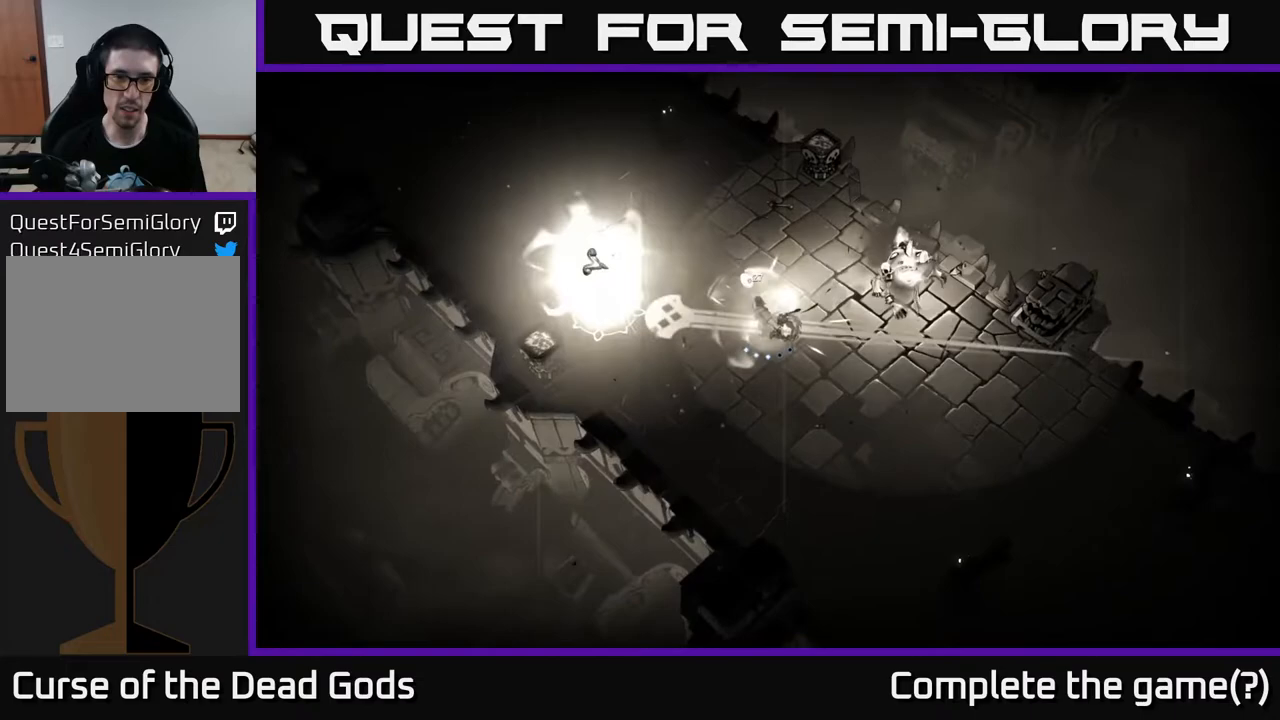
{"buttons": [], "left_stick": "left", "right_stick": "center", "events": [[50, "left_stick", "center"], [167, "left_stick", "up-left"], [250, "L2", "down"], [367, "L2", "up"], [383, "left_stick", "left"]]}
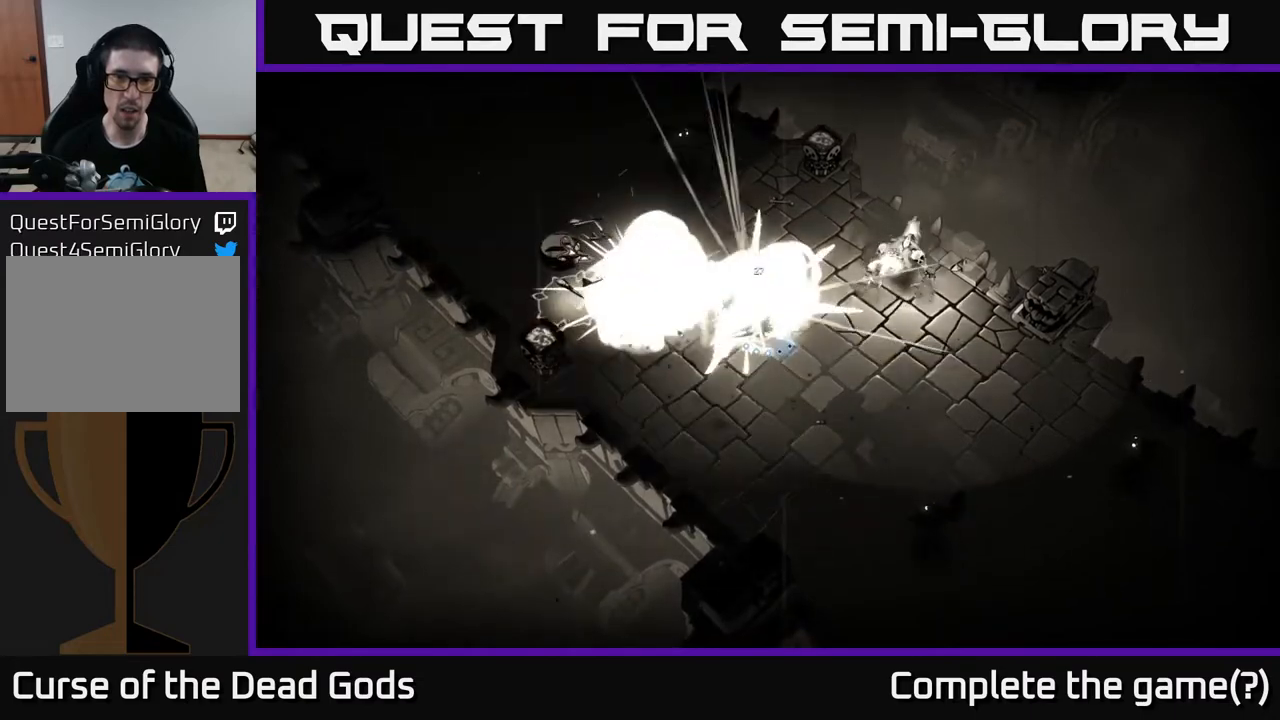
{"buttons": ["X"], "left_stick": "right", "right_stick": "center", "events": [[33, "left_stick", "center"], [133, "left_stick", "left"], [317, "left_stick", "right"], [450, "X", "down"]]}
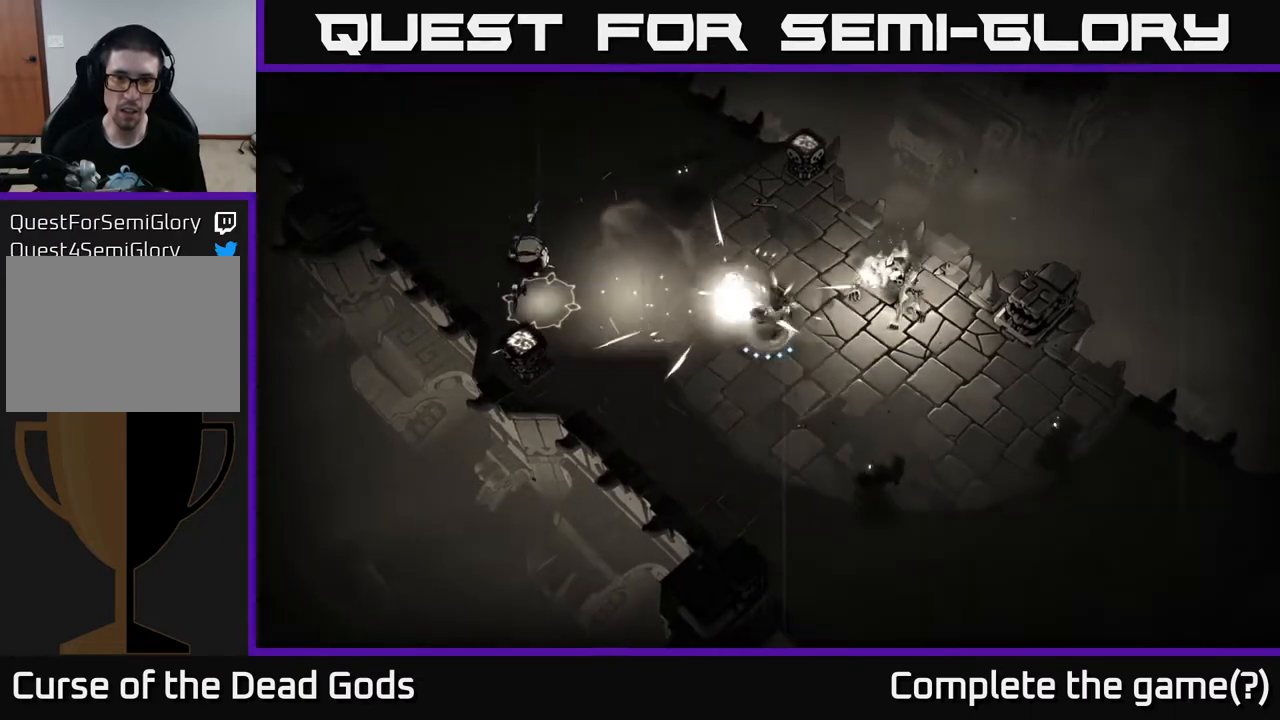
{"buttons": [], "left_stick": "down-right", "right_stick": "center", "events": [[33, "X", "up"], [183, "X", "down"], [267, "X", "up"], [367, "X", "down"], [467, "X", "up"], [467, "left_stick", "down-right"]]}
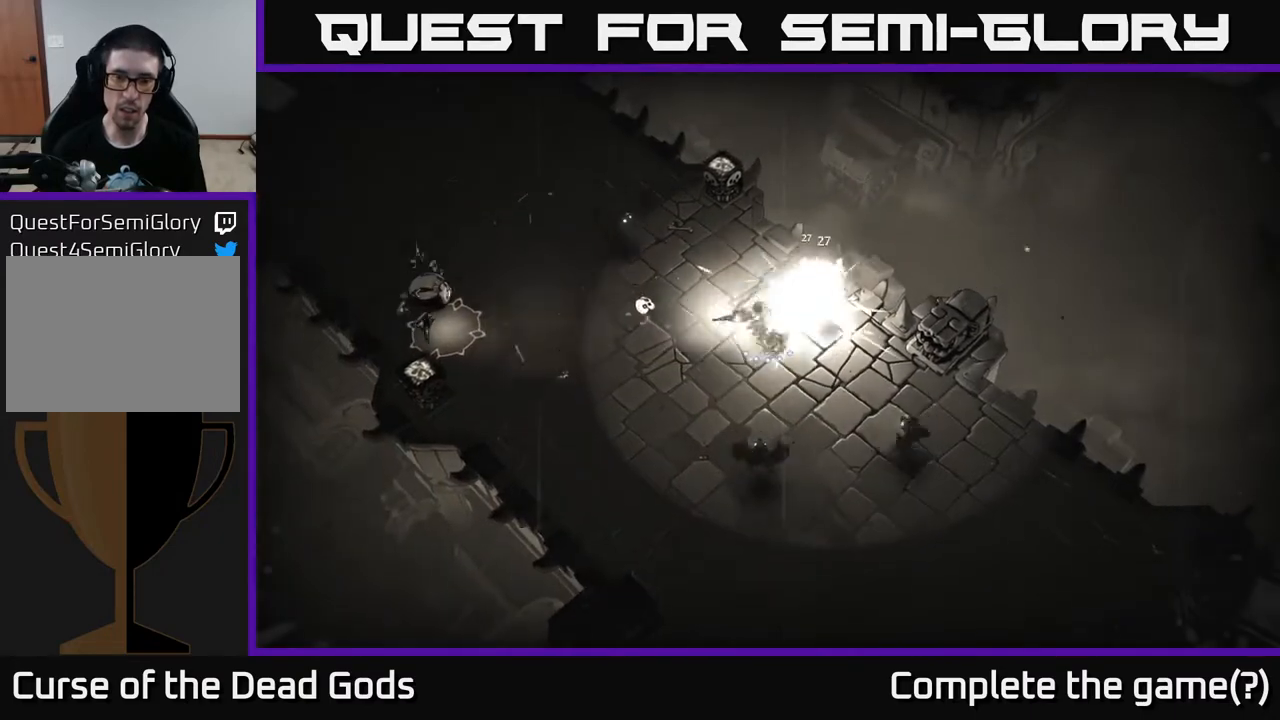
{"buttons": ["X"], "left_stick": "down-right", "right_stick": "center", "events": [[100, "X", "down"], [217, "X", "up"], [317, "X", "down"], [417, "X", "up"], [500, "X", "down"]]}
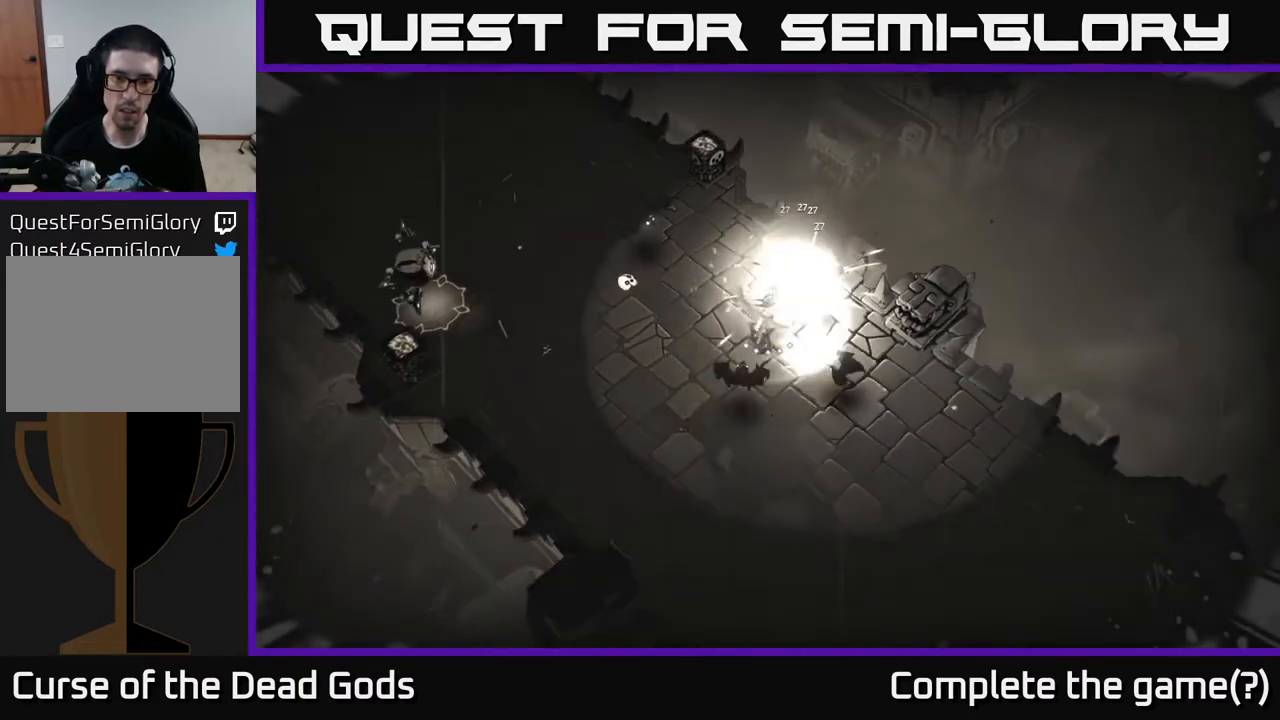
{"buttons": [], "left_stick": "right", "right_stick": "center", "events": [[117, "X", "up"], [200, "X", "down"], [300, "X", "up"], [383, "left_stick", "right"]]}
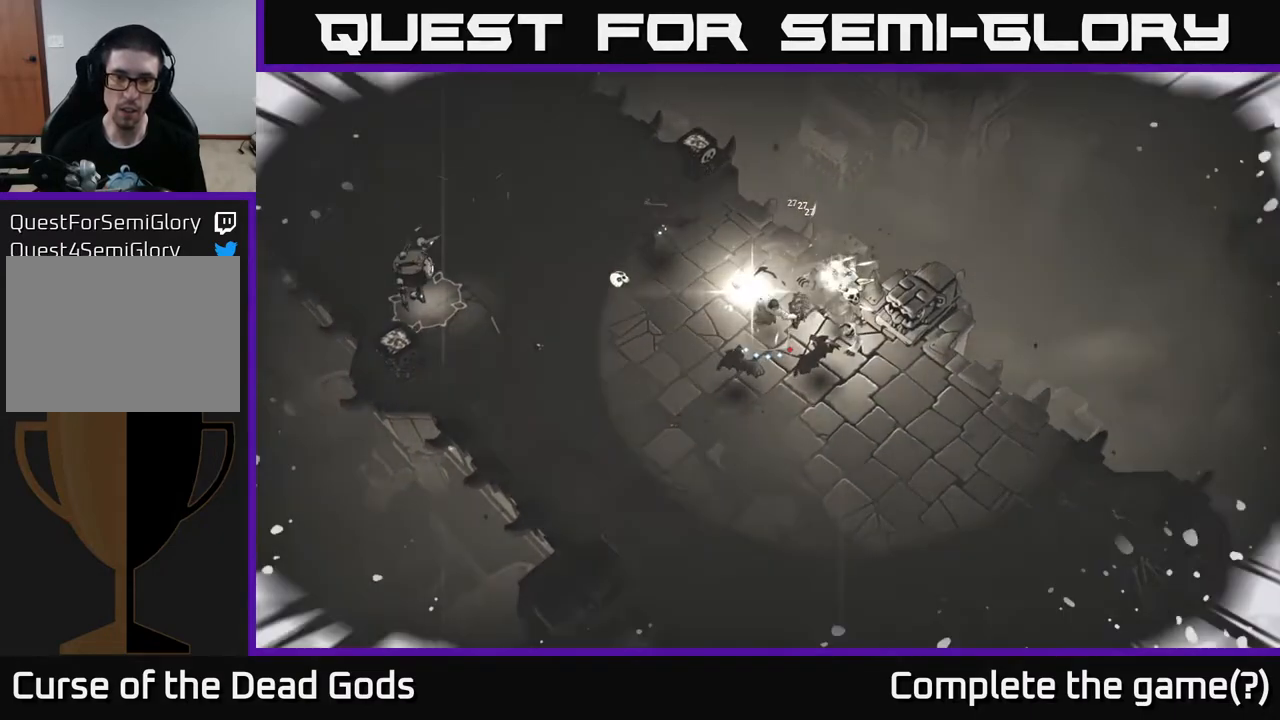
{"buttons": [], "left_stick": "center", "right_stick": "center", "events": [[217, "left_stick", "center"]]}
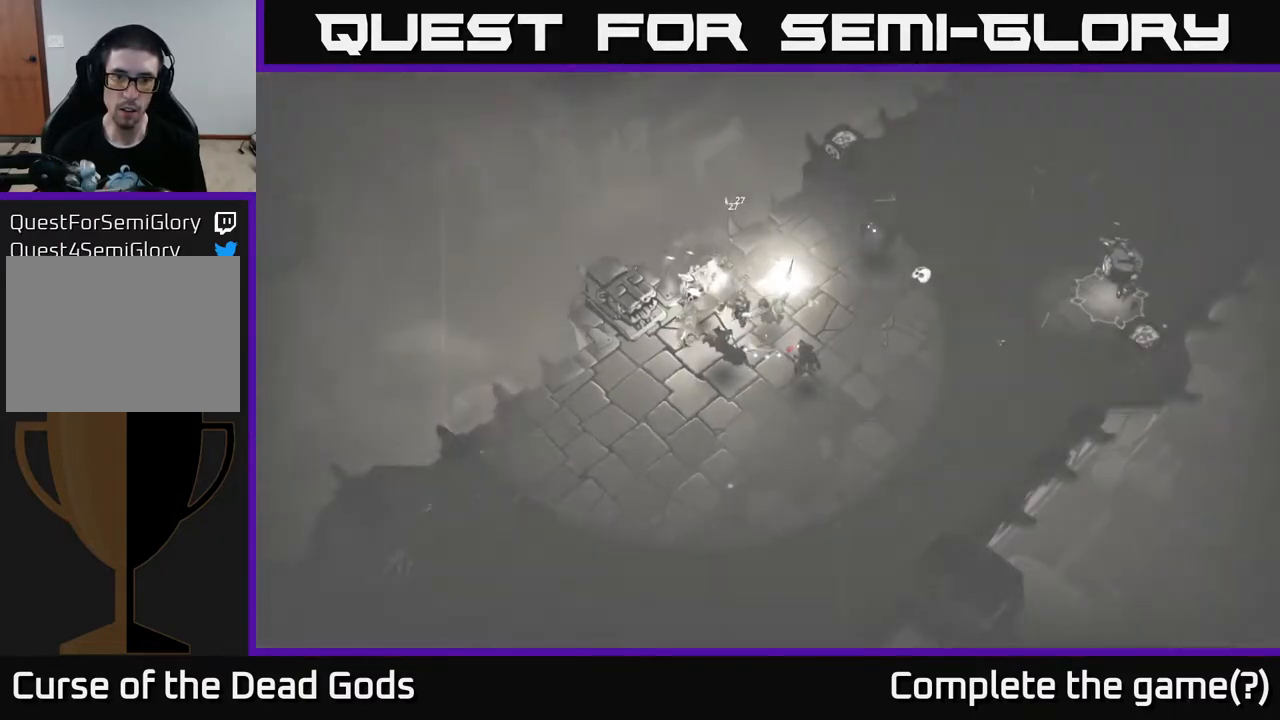
{"buttons": [], "left_stick": "center", "right_stick": "center", "events": []}
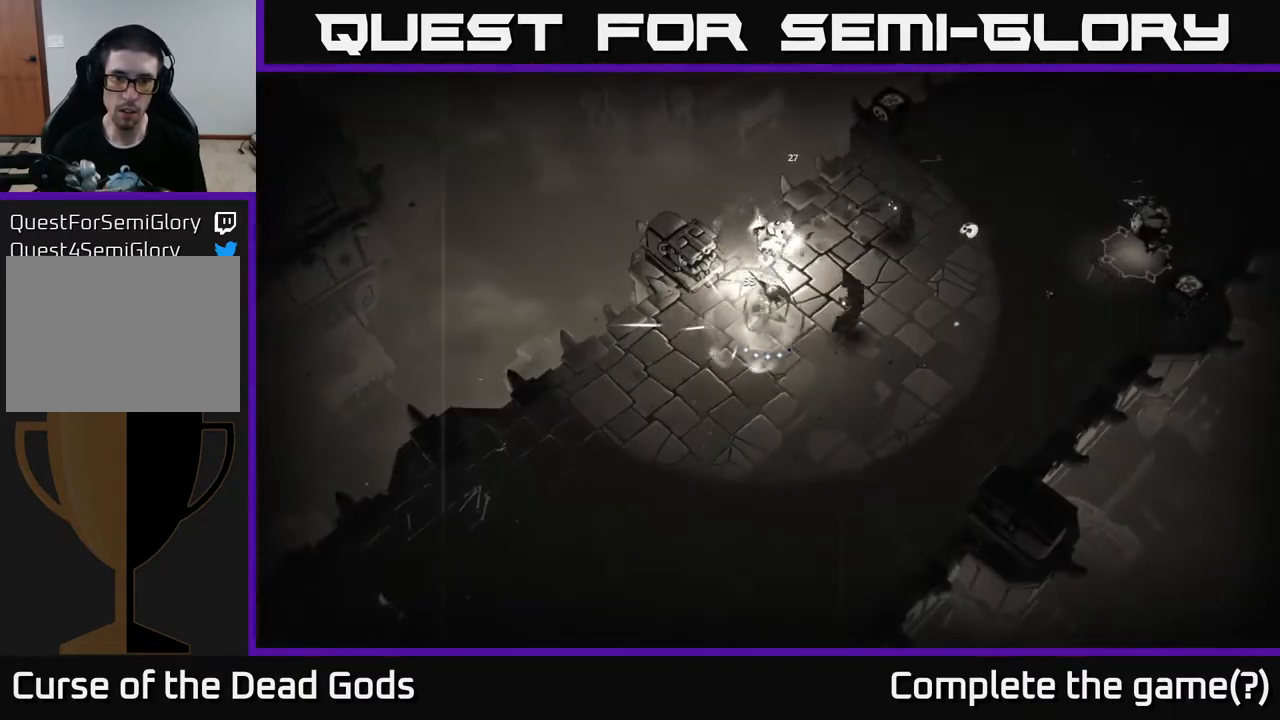
{"buttons": [], "left_stick": "down-left", "right_stick": "center", "events": [[200, "left_stick", "down-left"]]}
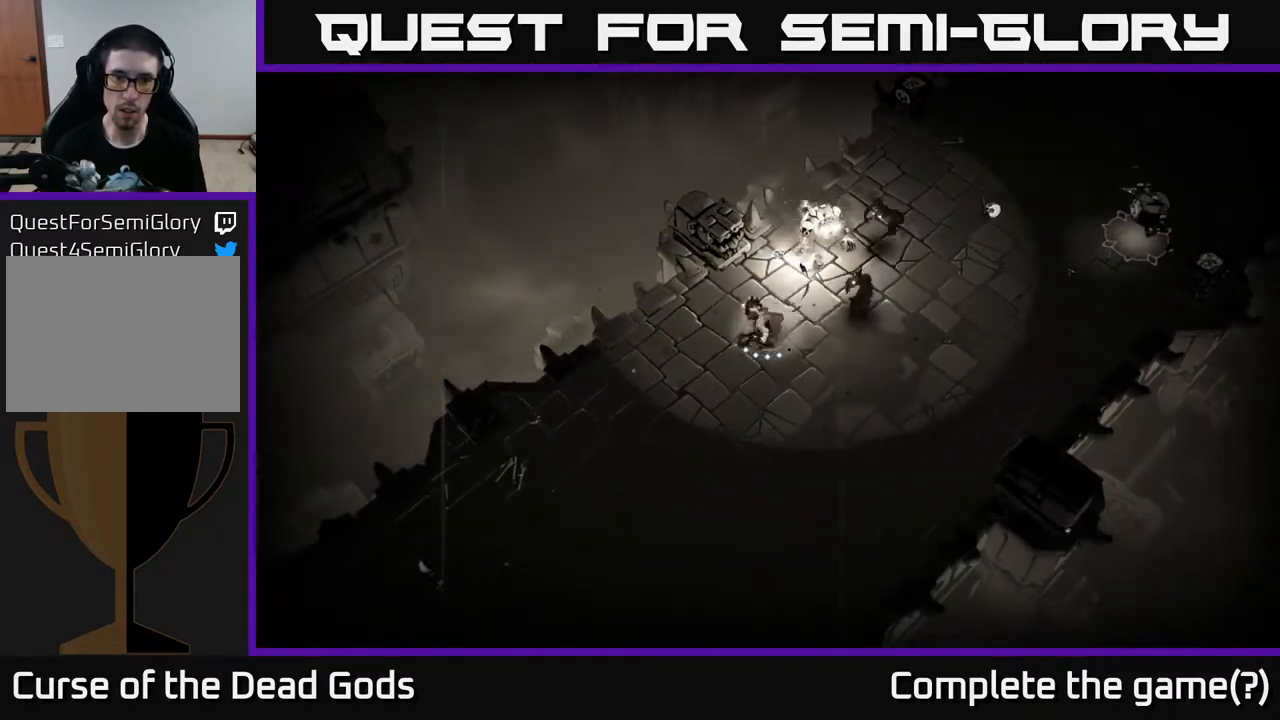
{"buttons": [], "left_stick": "up-right", "right_stick": "center", "events": [[33, "Y", "down"], [83, "Y", "up"], [83, "left_stick", "right"], [167, "Y", "down"], [183, "left_stick", "up-right"], [250, "Y", "up"]]}
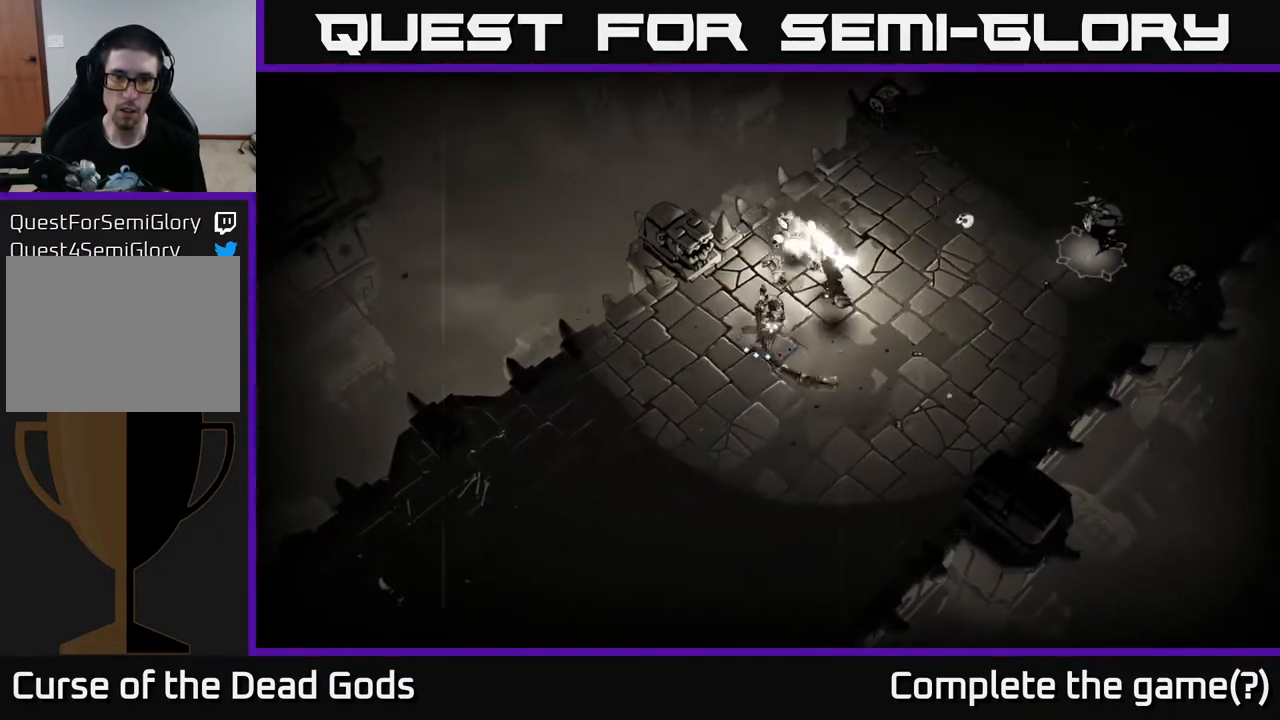
{"buttons": [], "left_stick": "down-left", "right_stick": "center", "events": [[333, "left_stick", "down-left"]]}
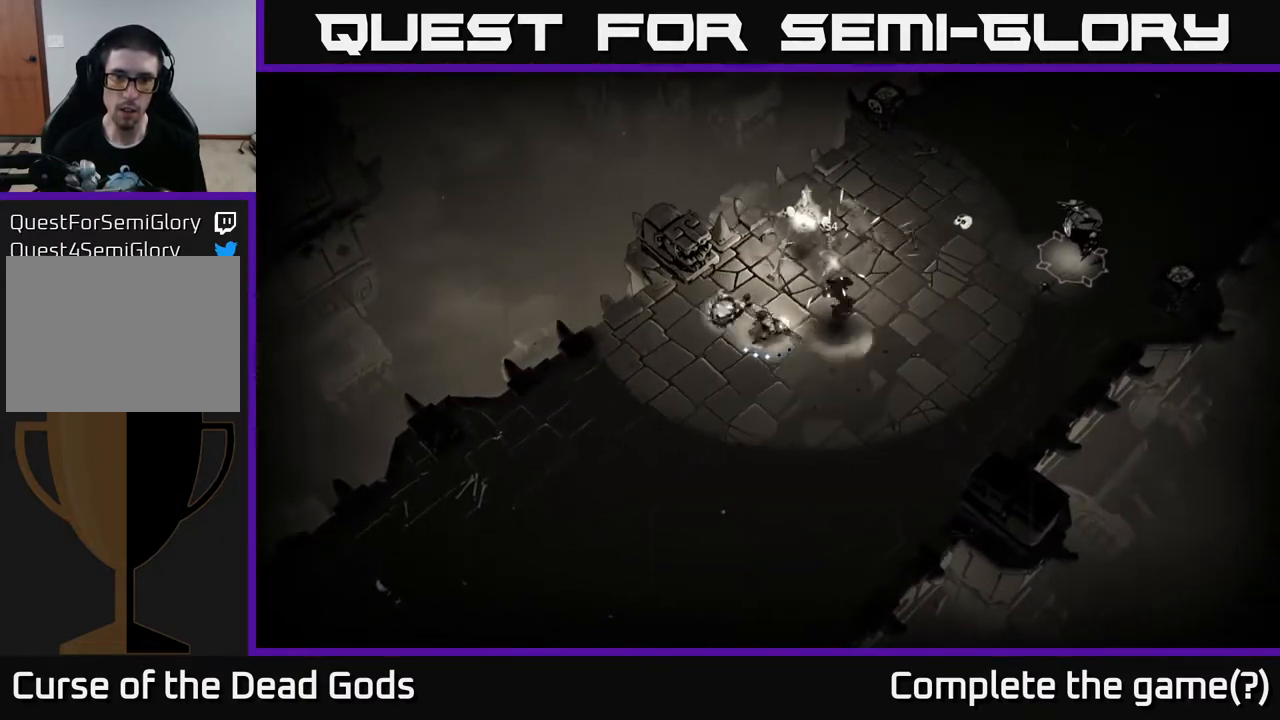
{"buttons": [], "left_stick": "right", "right_stick": "center", "events": [[50, "R2", "down"], [167, "R2", "up"], [333, "left_stick", "down-right"], [383, "left_stick", "right"]]}
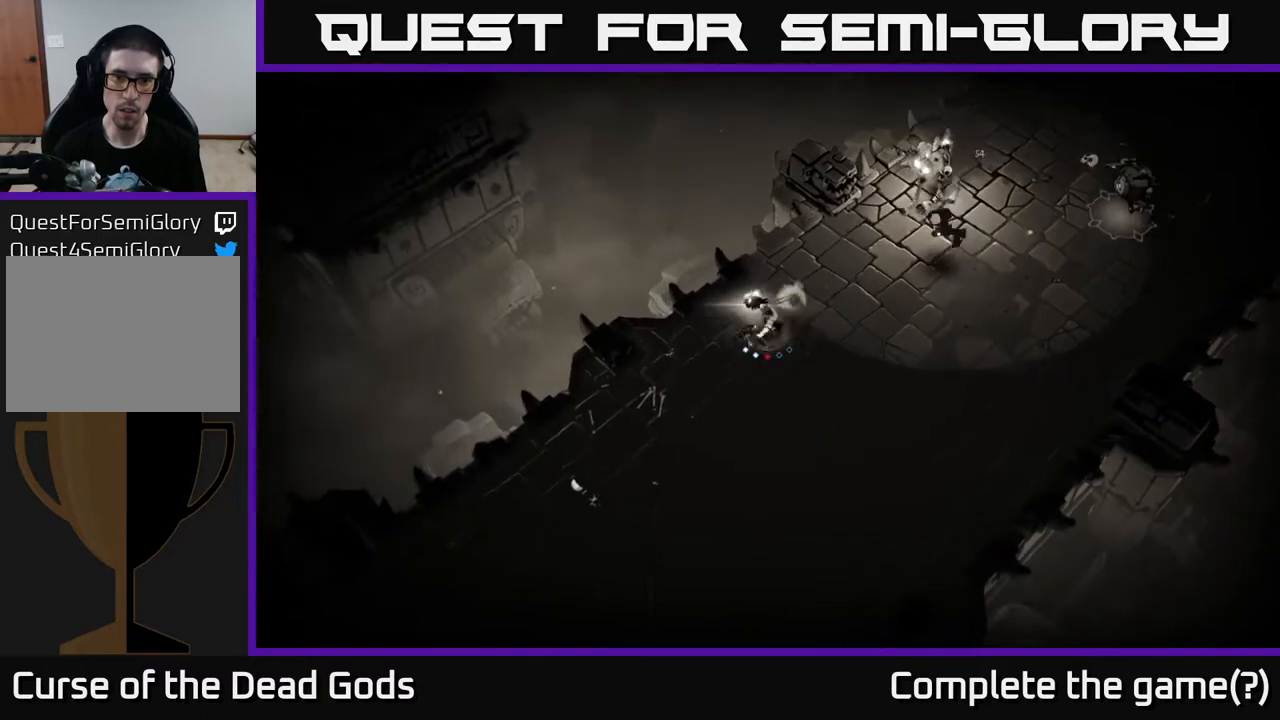
{"buttons": ["Y"], "left_stick": "up-right", "right_stick": "center", "events": [[217, "Y", "down"], [250, "left_stick", "up-right"]]}
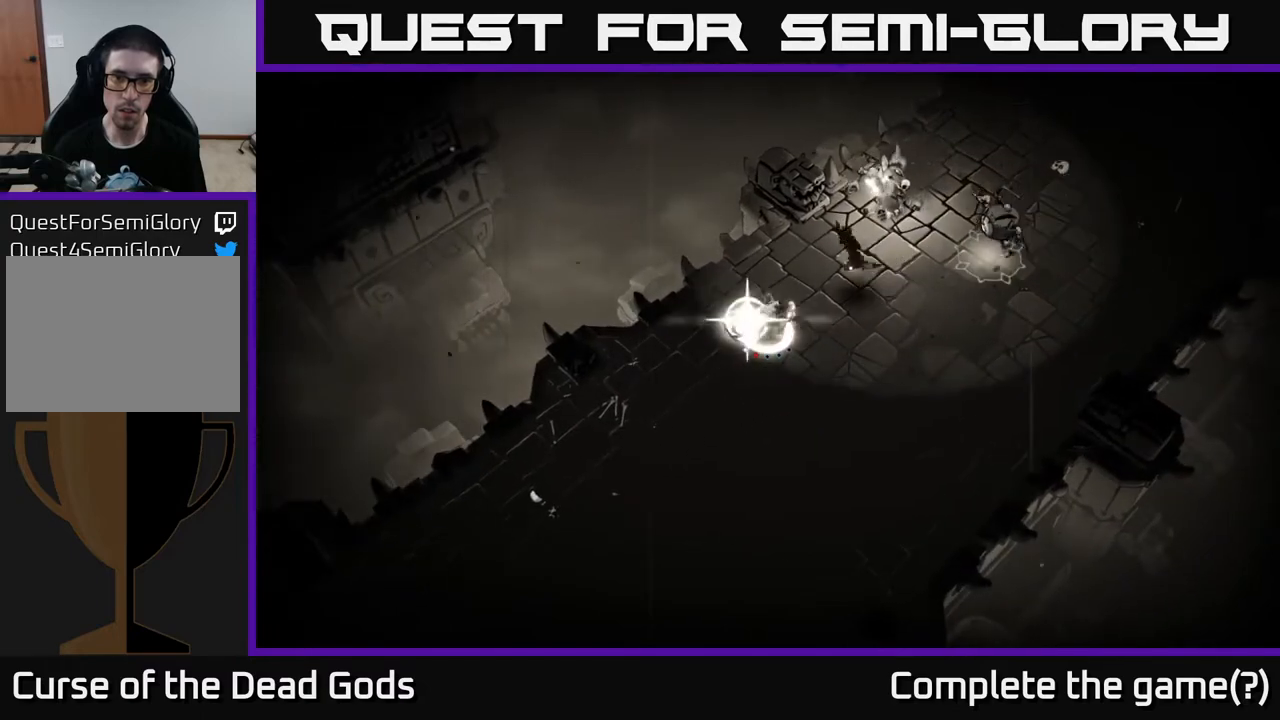
{"buttons": [], "left_stick": "up-right", "right_stick": "center", "events": [[117, "Y", "up"]]}
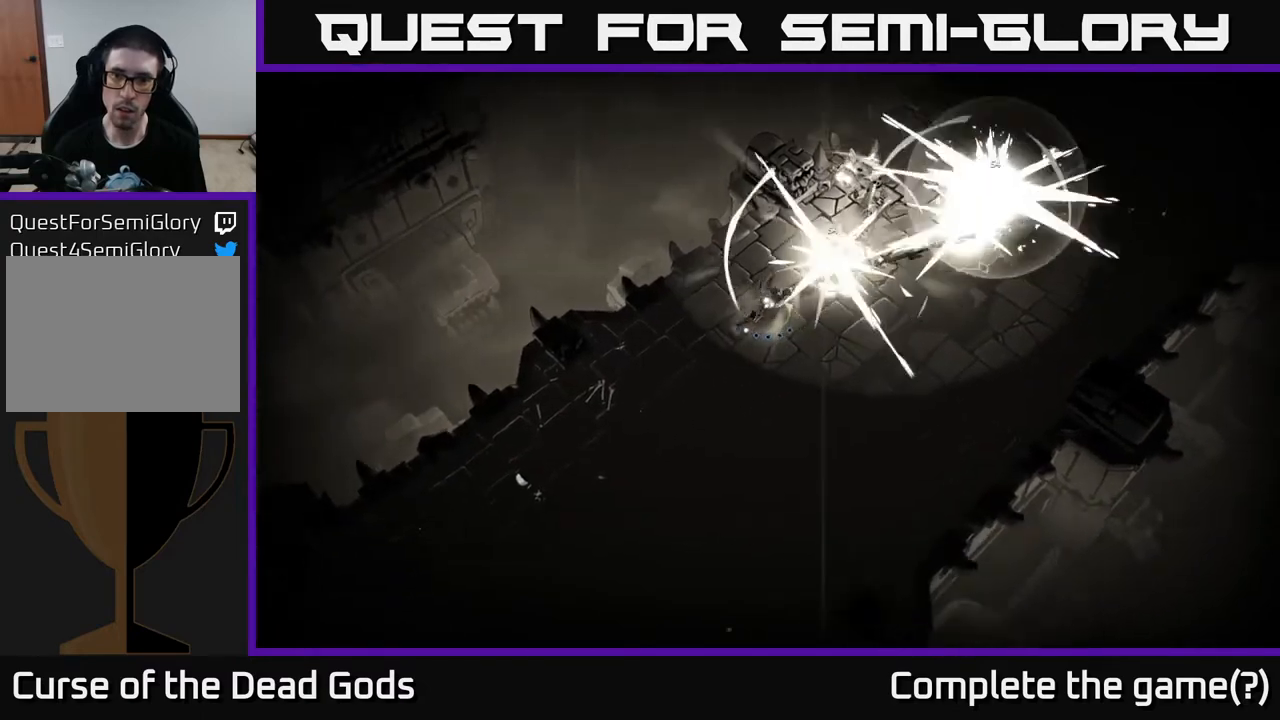
{"buttons": [], "left_stick": "center", "right_stick": "center", "events": [[183, "left_stick", "center"]]}
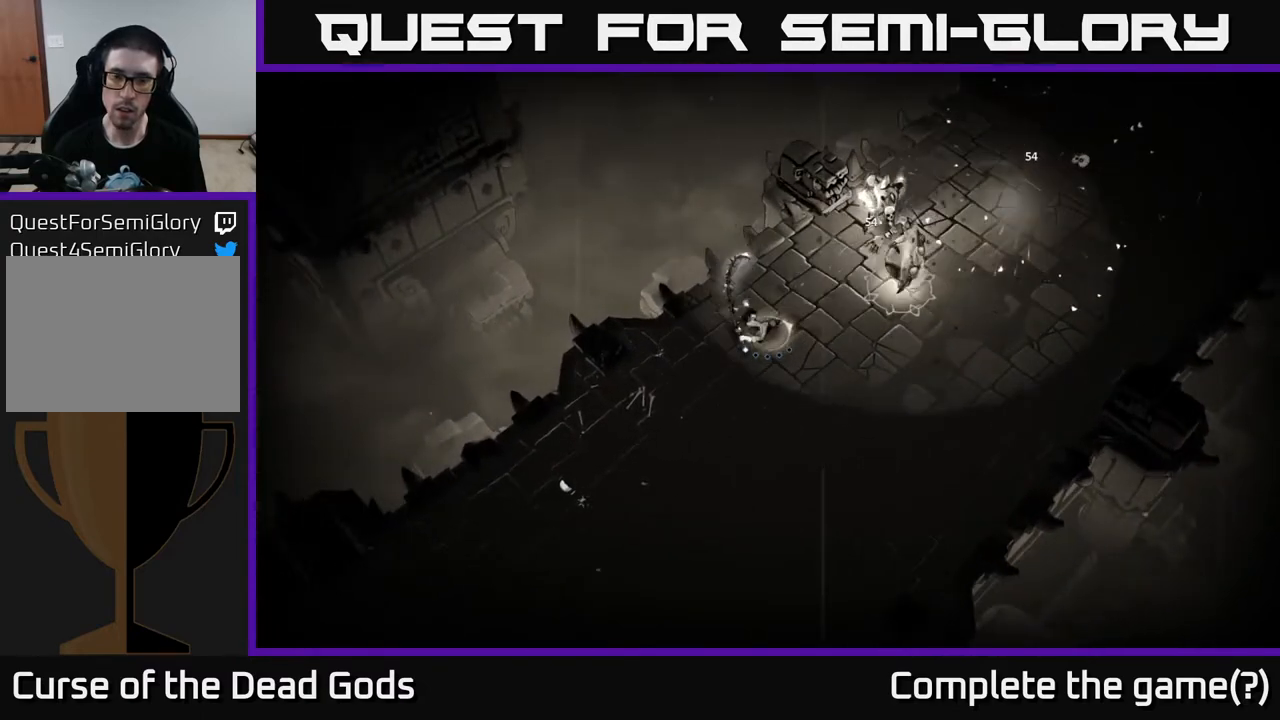
{"buttons": [], "left_stick": "up-right", "right_stick": "center", "events": [[350, "left_stick", "up-right"]]}
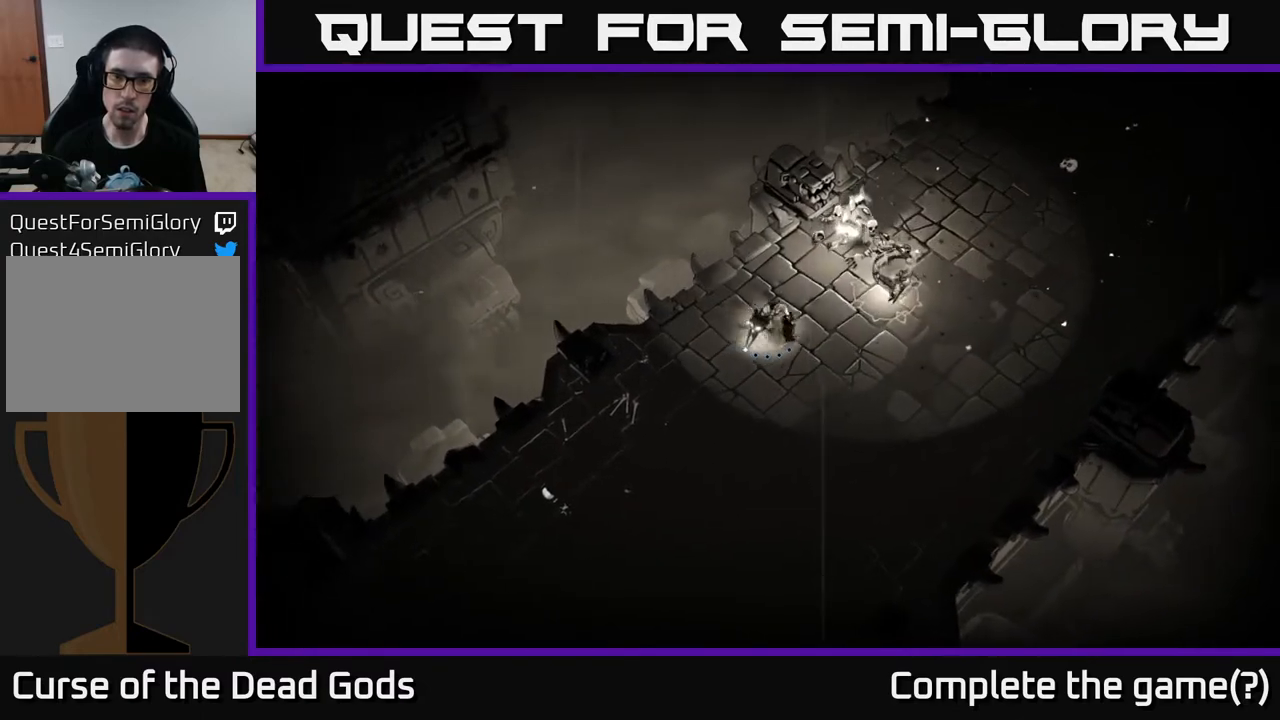
{"buttons": [], "left_stick": "up-right", "right_stick": "center", "events": [[317, "X", "down"], [400, "X", "up"]]}
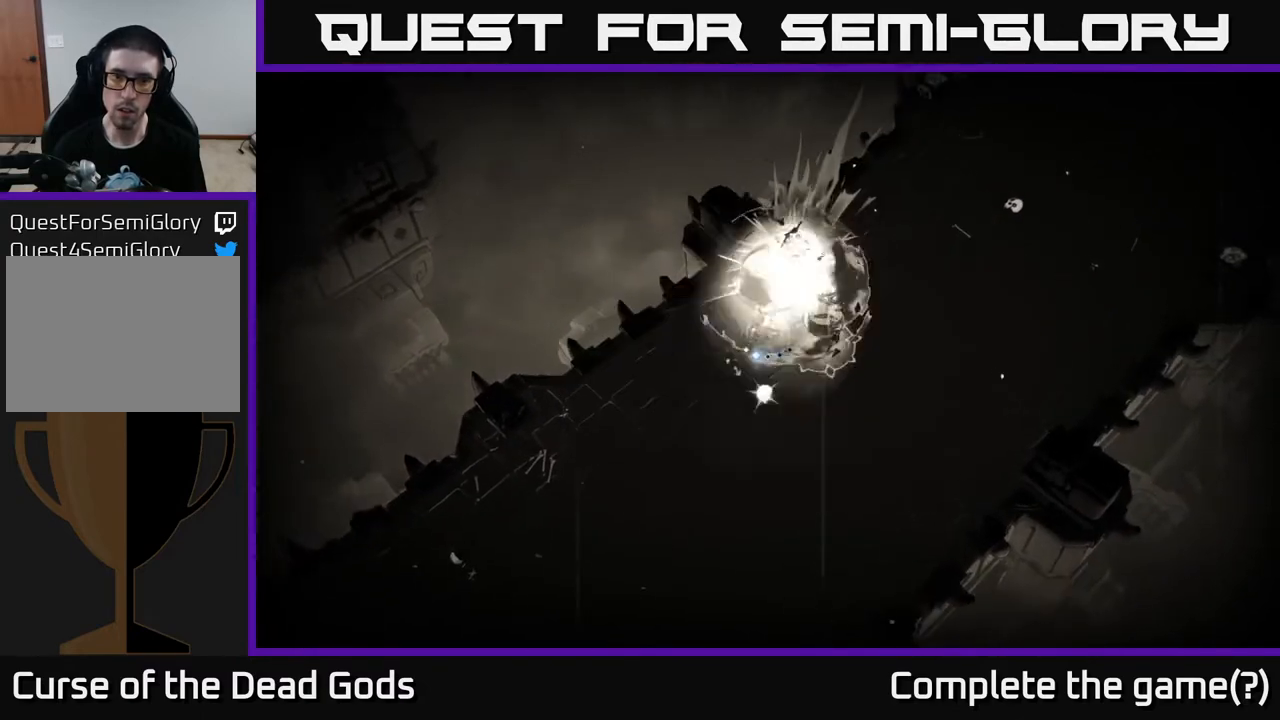
{"buttons": ["X"], "left_stick": "down-right", "right_stick": "center", "events": [[67, "X", "down"], [150, "X", "up"], [250, "X", "down"], [350, "X", "up"], [483, "X", "down"], [500, "left_stick", "down-right"]]}
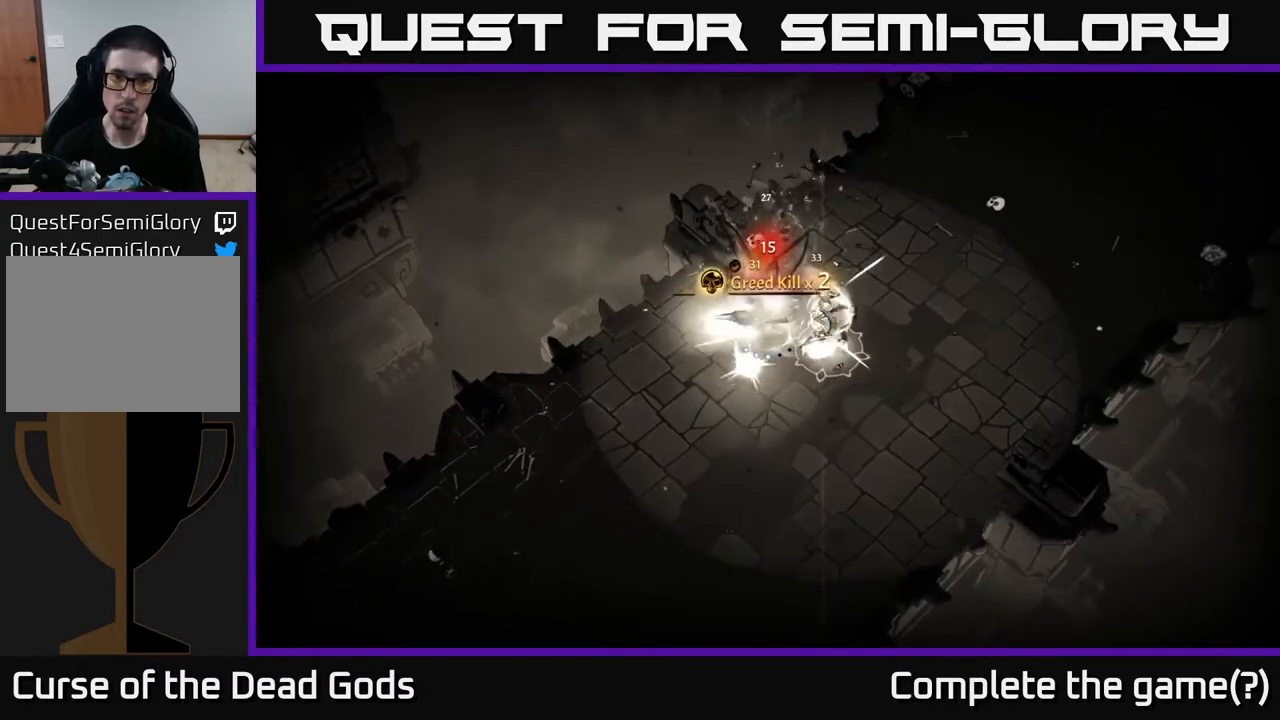
{"buttons": ["X"], "left_stick": "right", "right_stick": "center", "events": [[67, "X", "up"], [150, "X", "down"], [217, "left_stick", "right"], [233, "X", "up"], [333, "X", "down"], [417, "X", "up"], [500, "X", "down"]]}
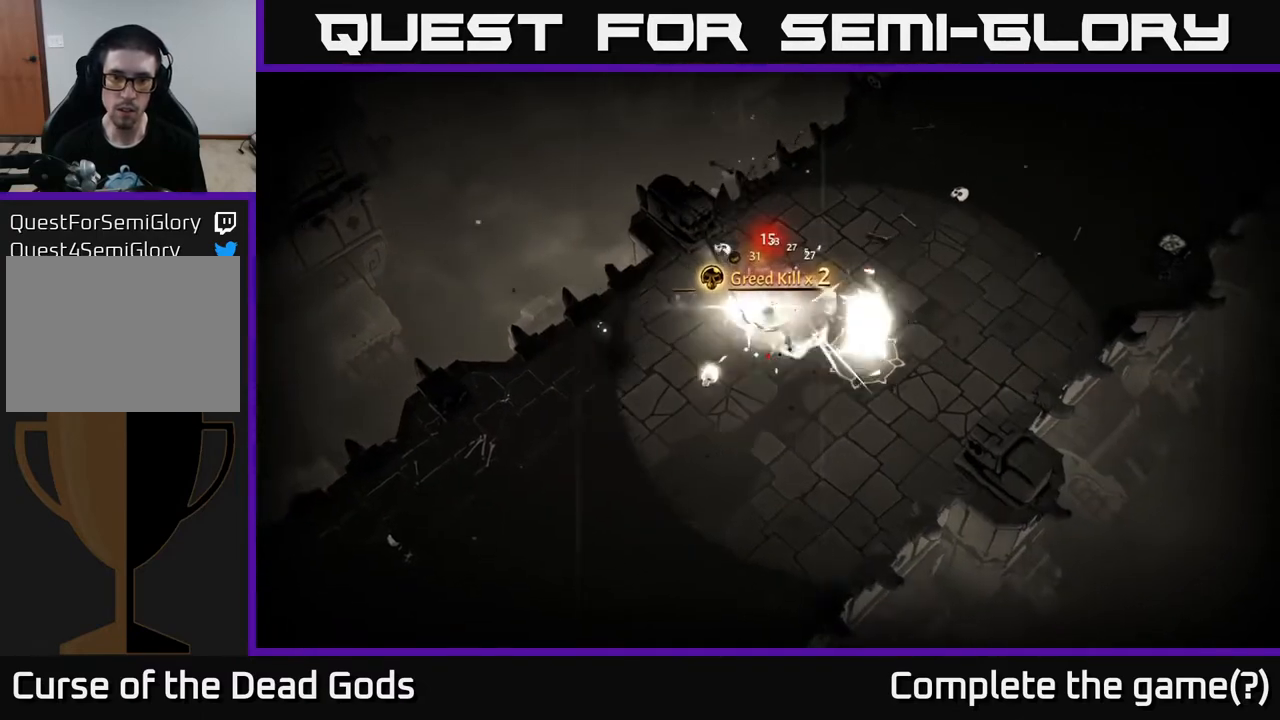
{"buttons": [], "left_stick": "center", "right_stick": "center", "events": [[117, "X", "up"], [167, "X", "down"], [283, "X", "up"], [433, "left_stick", "center"]]}
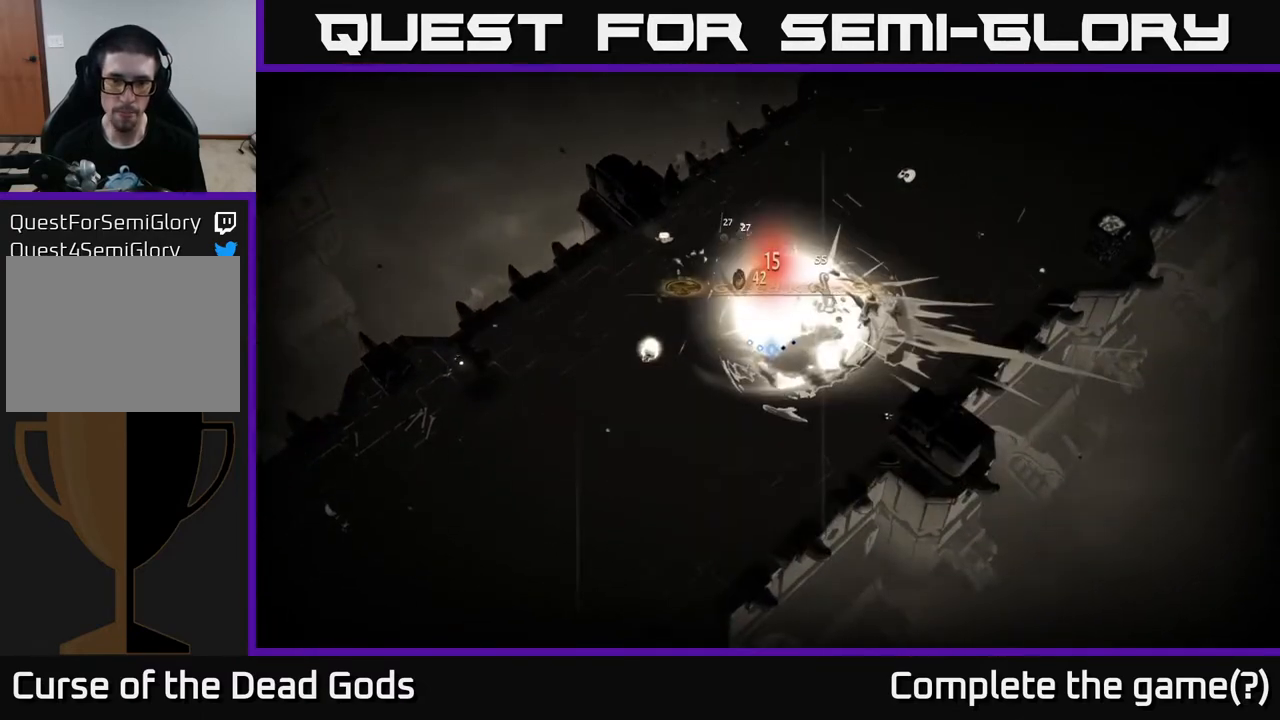
{"buttons": [], "left_stick": "left", "right_stick": "center", "events": [[83, "left_stick", "left"]]}
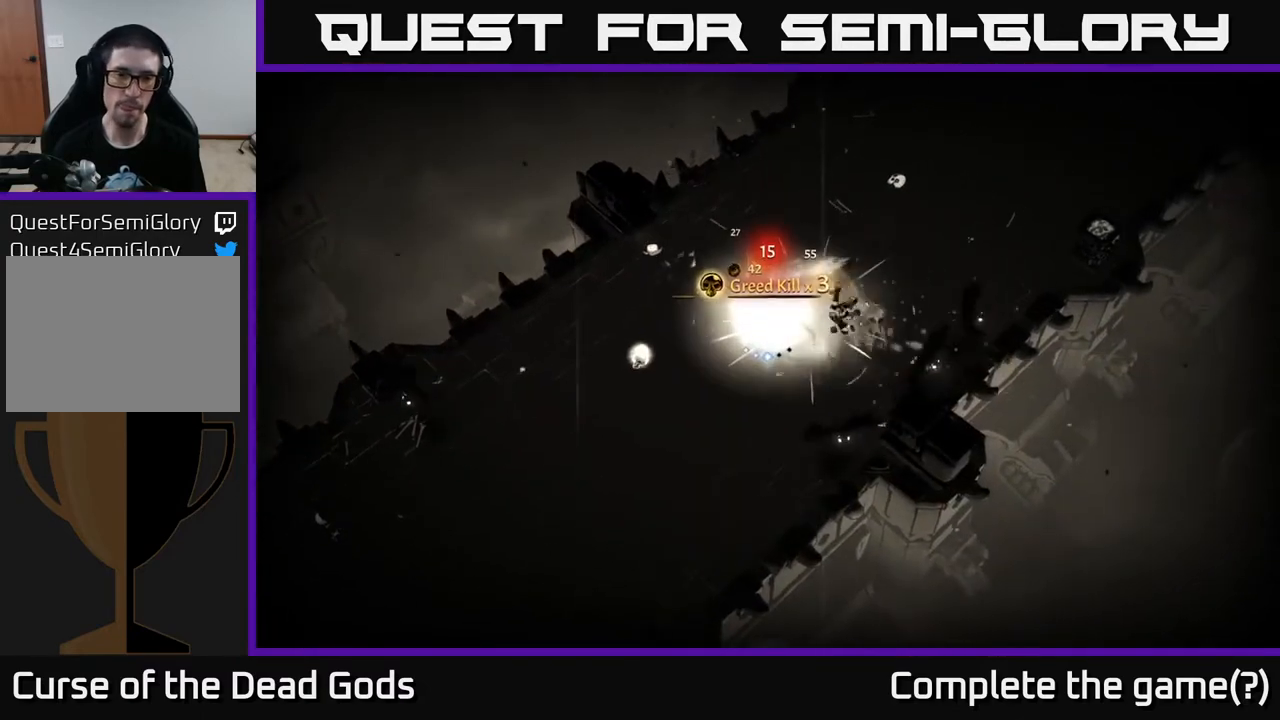
{"buttons": [], "left_stick": "left", "right_stick": "center", "events": []}
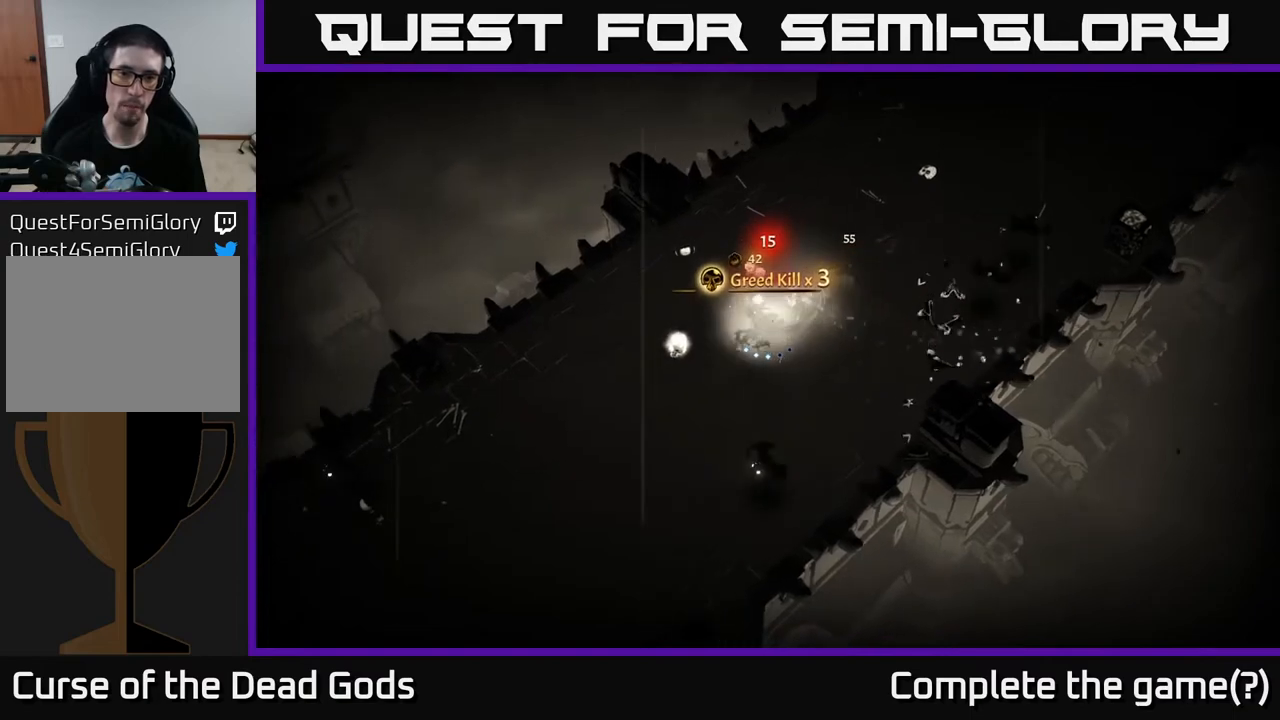
{"buttons": [], "left_stick": "up", "right_stick": "center", "events": [[350, "left_stick", "up"]]}
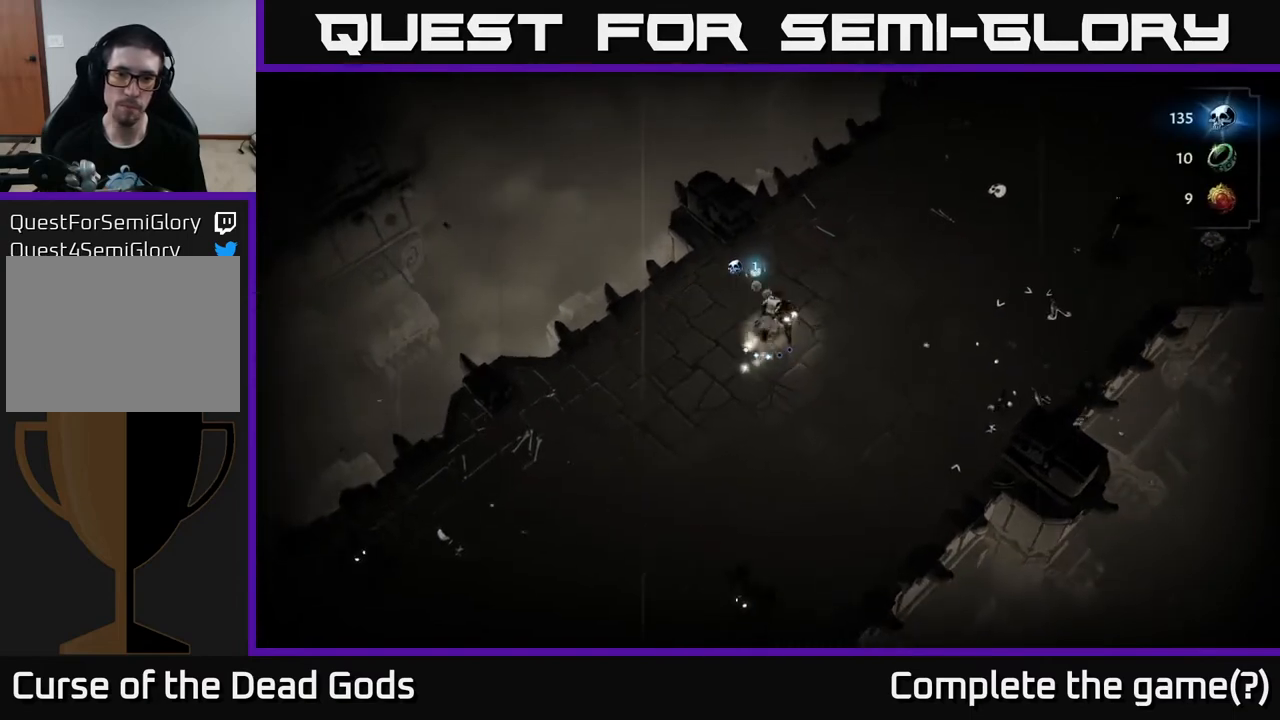
{"buttons": [], "left_stick": "up-right", "right_stick": "center", "events": [[117, "left_stick", "up-right"]]}
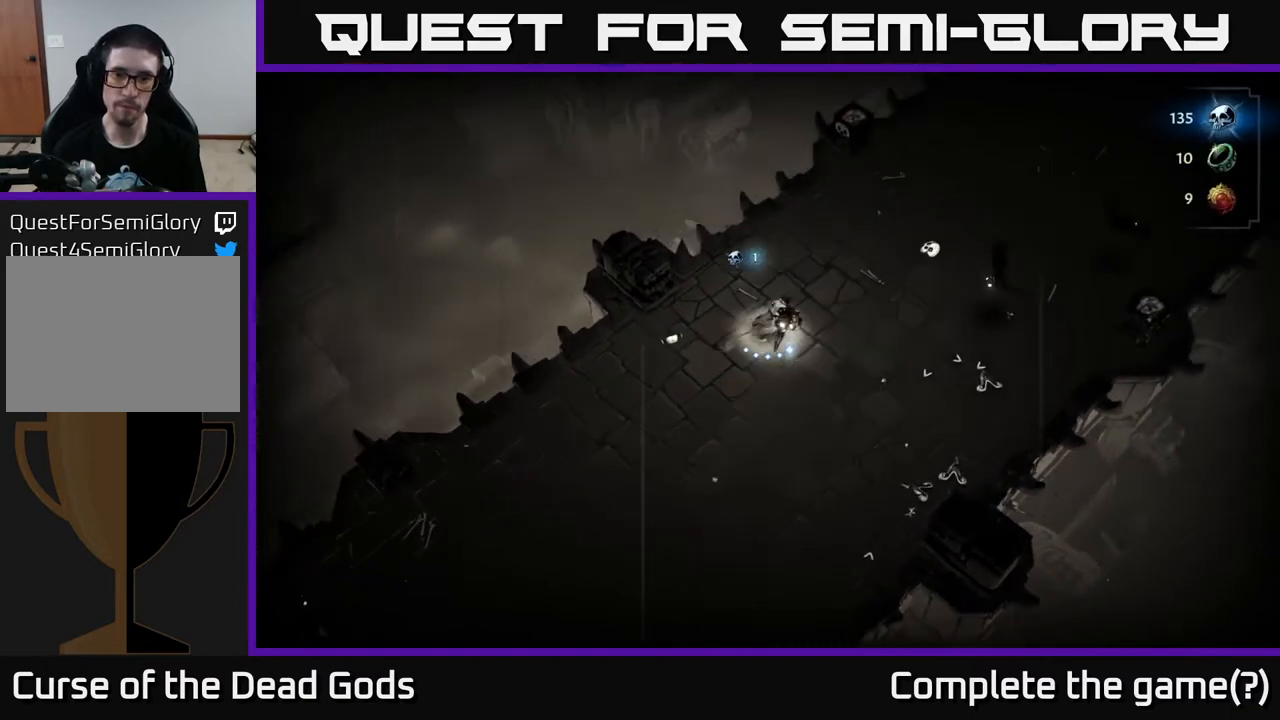
{"buttons": [], "left_stick": "right", "right_stick": "center", "events": [[217, "left_stick", "right"]]}